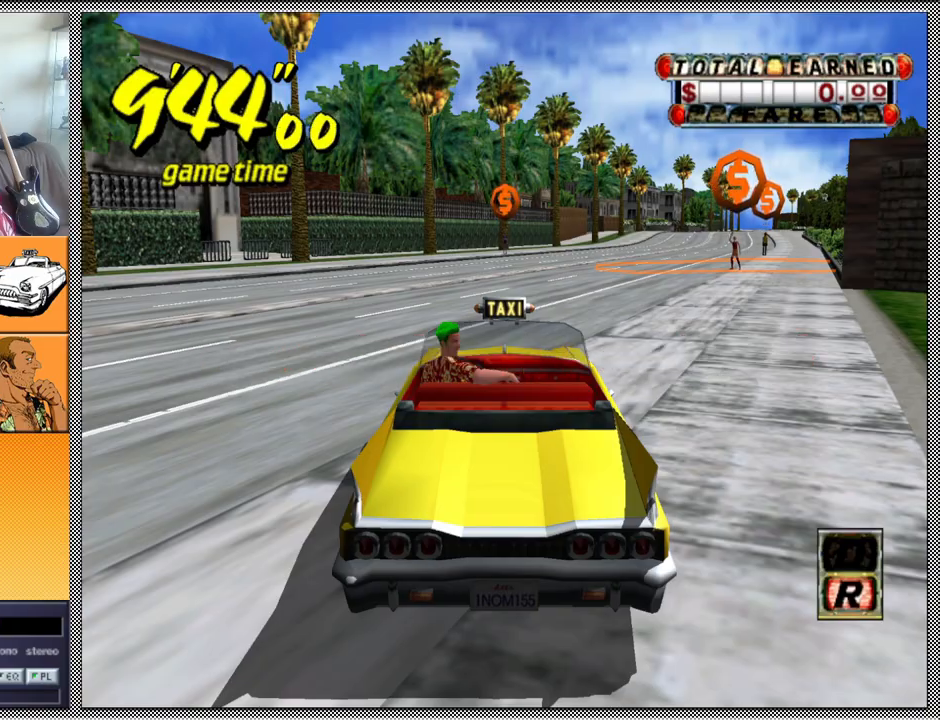
Gameplay with a controller (Nintendo layout); each line is a JSON object with the inputs held at the frame after it. "events" lists button and stick changes between this image and that frame as [ms after this image, input, new state], when the widget could be followed in between. Not read: L3 R1 R3.
{"buttons": ["Z"], "left_stick": "center", "right_stick": "center", "events": [[200, "A", "down"], [233, "Z", "down"], [333, "A", "up"]]}
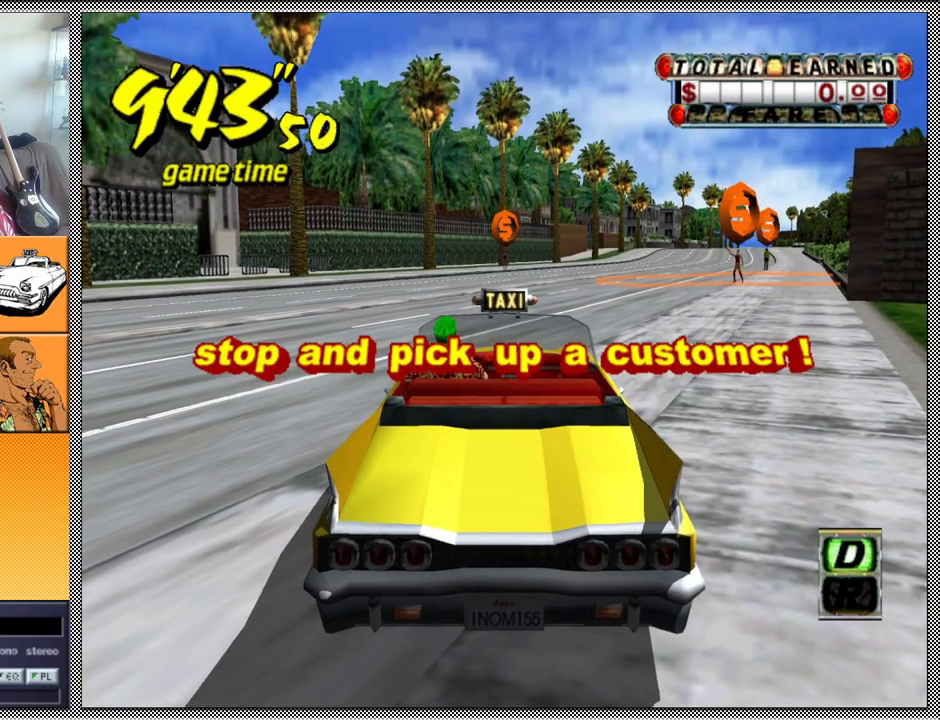
{"buttons": ["Z"], "left_stick": "center", "right_stick": "center", "events": [[67, "left_stick", "right"], [300, "left_stick", "center"]]}
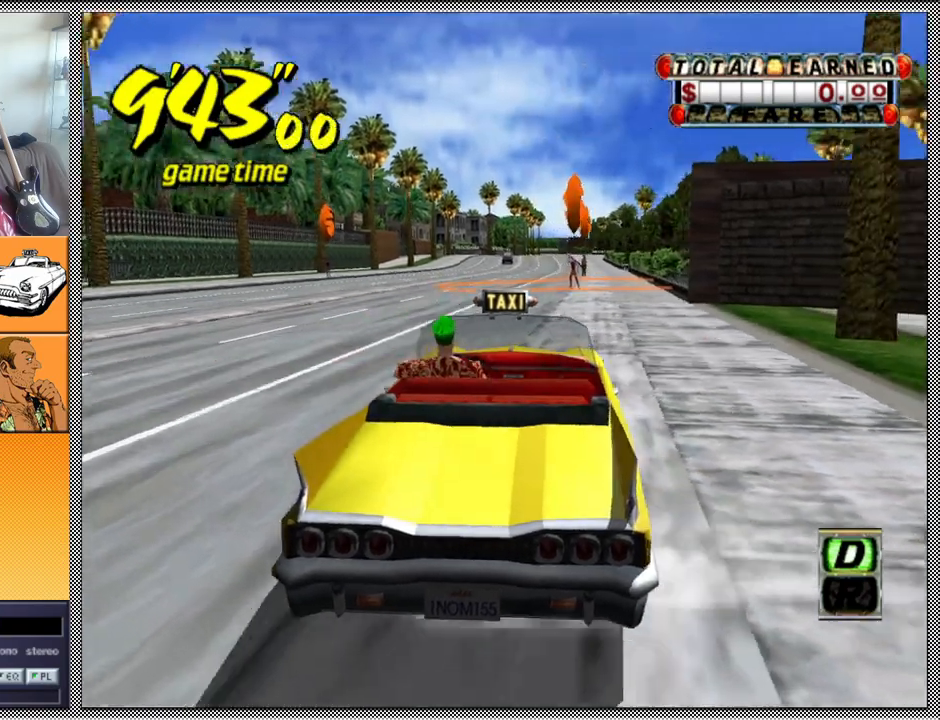
{"buttons": ["Z"], "left_stick": "center", "right_stick": "center", "events": [[100, "B", "down"], [100, "Z", "up"], [200, "B", "up"], [333, "A", "down"], [333, "Z", "down"], [433, "A", "up"]]}
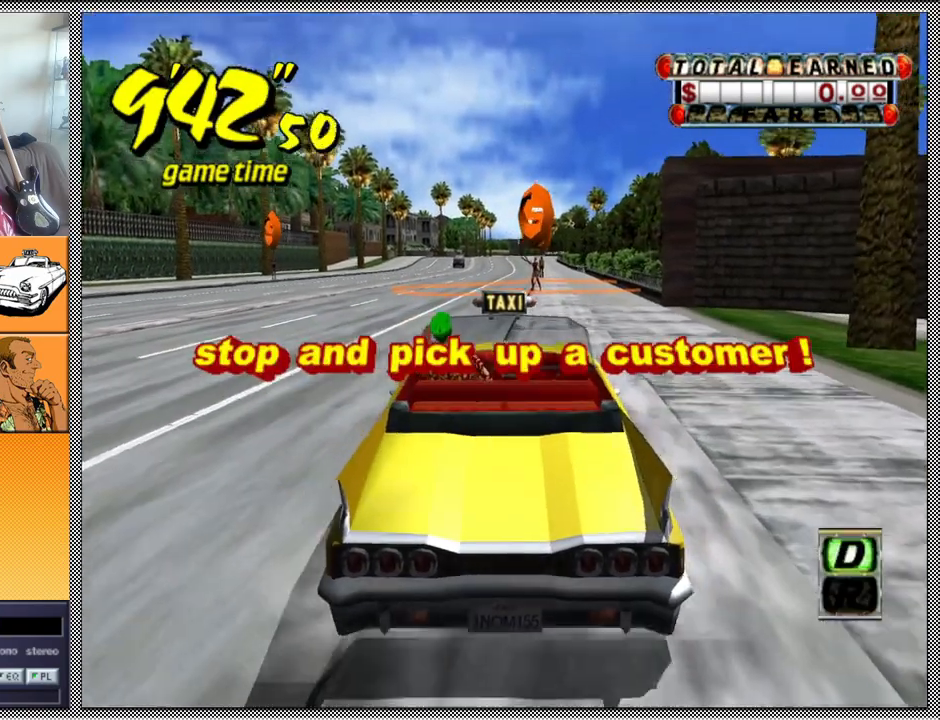
{"buttons": ["Z"], "left_stick": "left", "right_stick": "center", "events": [[400, "left_stick", "left"]]}
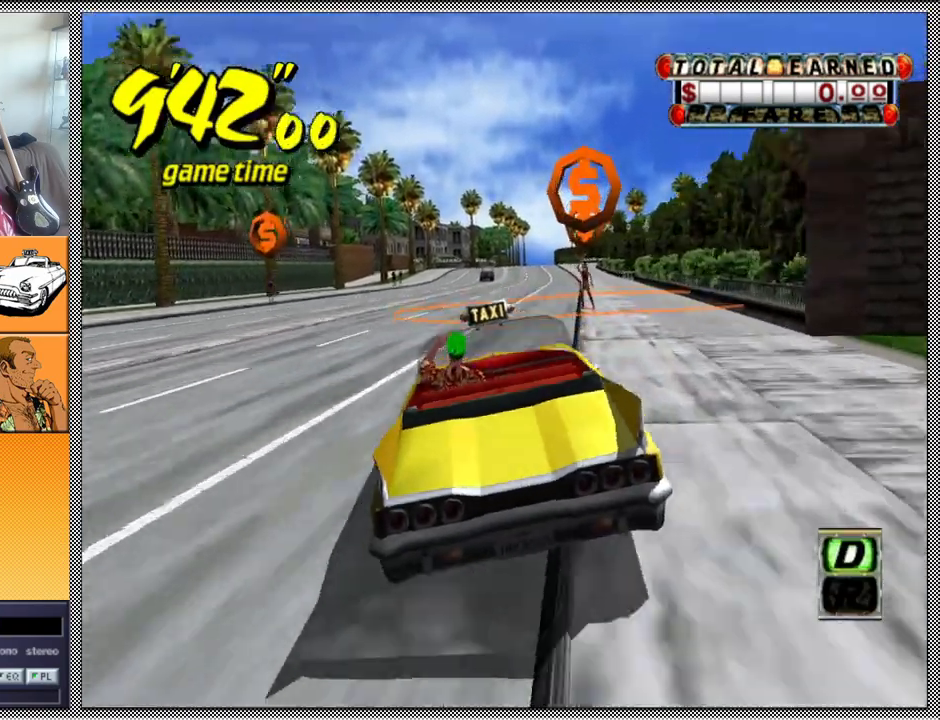
{"buttons": ["L1"], "left_stick": "up-right", "right_stick": "center", "events": [[33, "left_stick", "center"], [167, "Z", "up"], [333, "L1", "down"], [467, "left_stick", "up-right"]]}
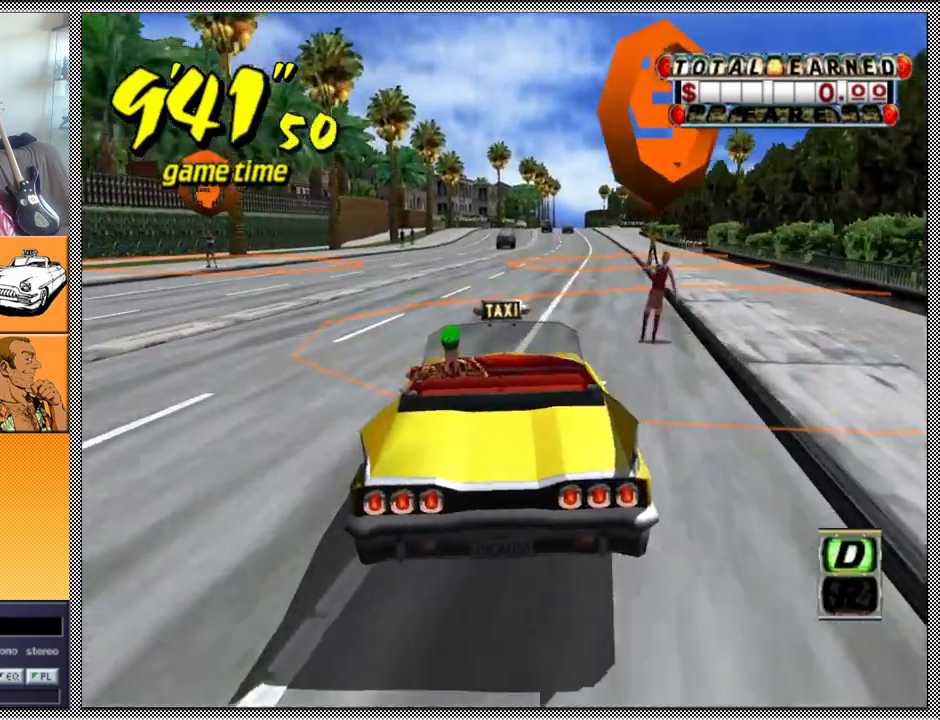
{"buttons": ["L1"], "left_stick": "center", "right_stick": "center", "events": [[100, "left_stick", "center"], [333, "B", "down"], [433, "B", "up"]]}
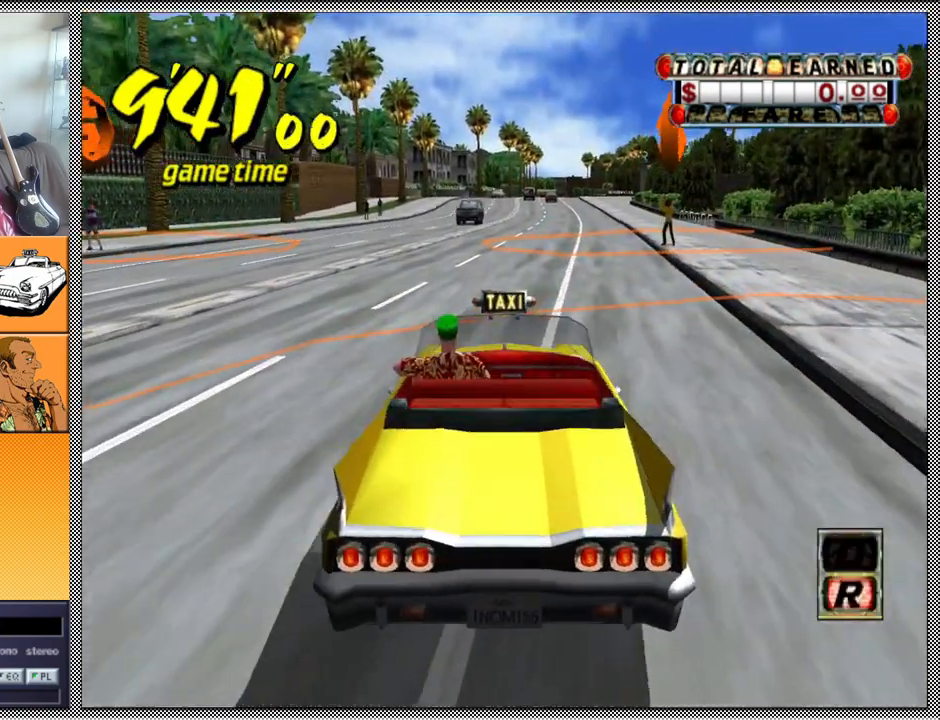
{"buttons": ["L1"], "left_stick": "center", "right_stick": "center", "events": [[133, "B", "down"], [267, "B", "up"]]}
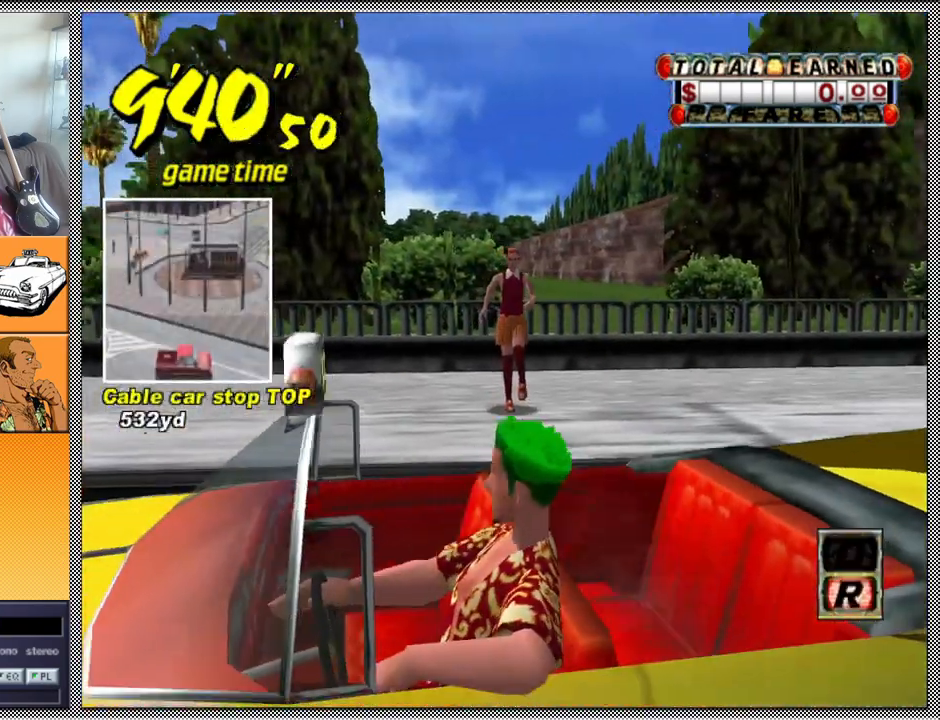
{"buttons": [], "left_stick": "center", "right_stick": "center", "events": [[33, "L1", "up"]]}
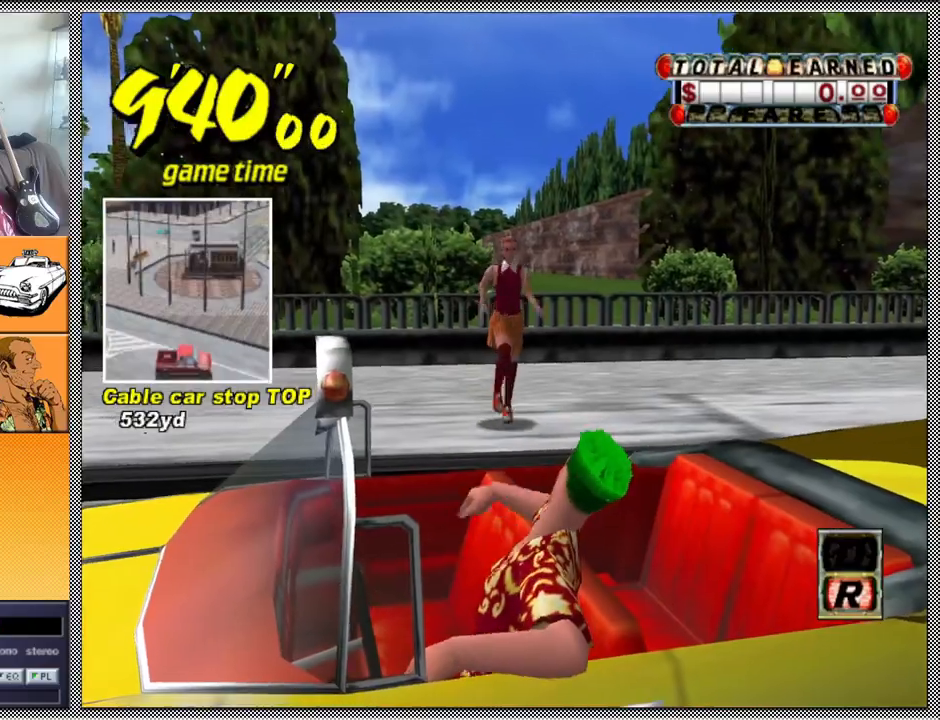
{"buttons": [], "left_stick": "center", "right_stick": "center", "events": []}
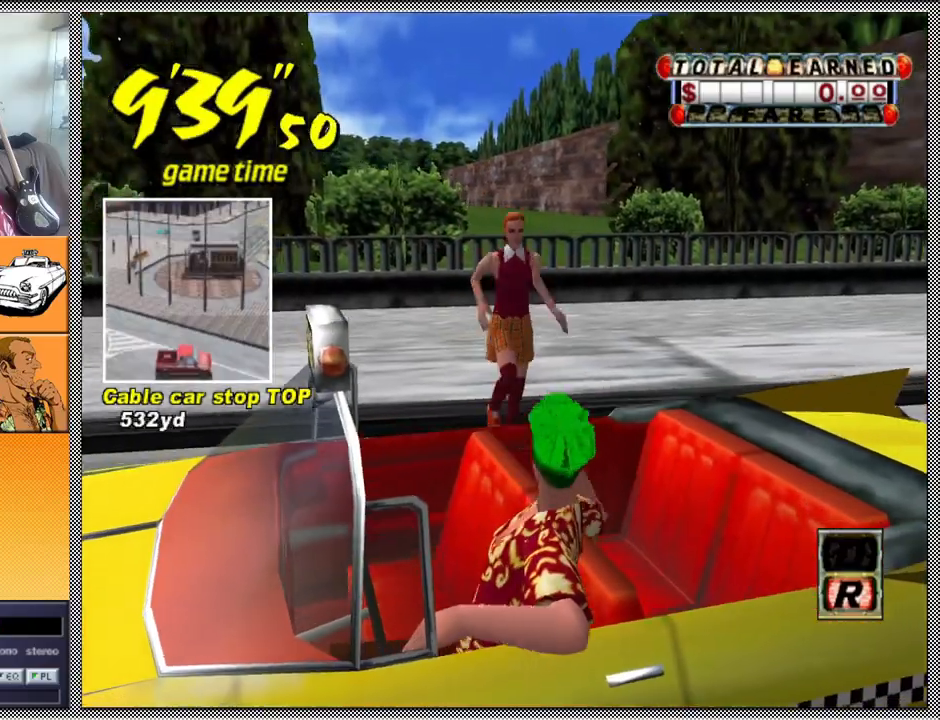
{"buttons": [], "left_stick": "center", "right_stick": "center", "events": []}
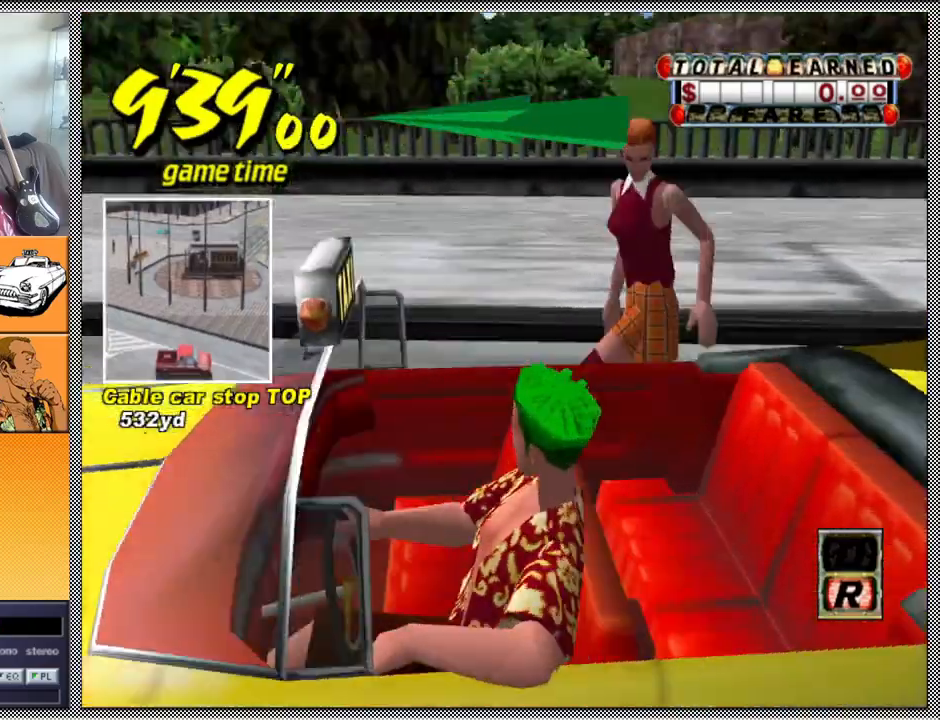
{"buttons": [], "left_stick": "center", "right_stick": "center", "events": []}
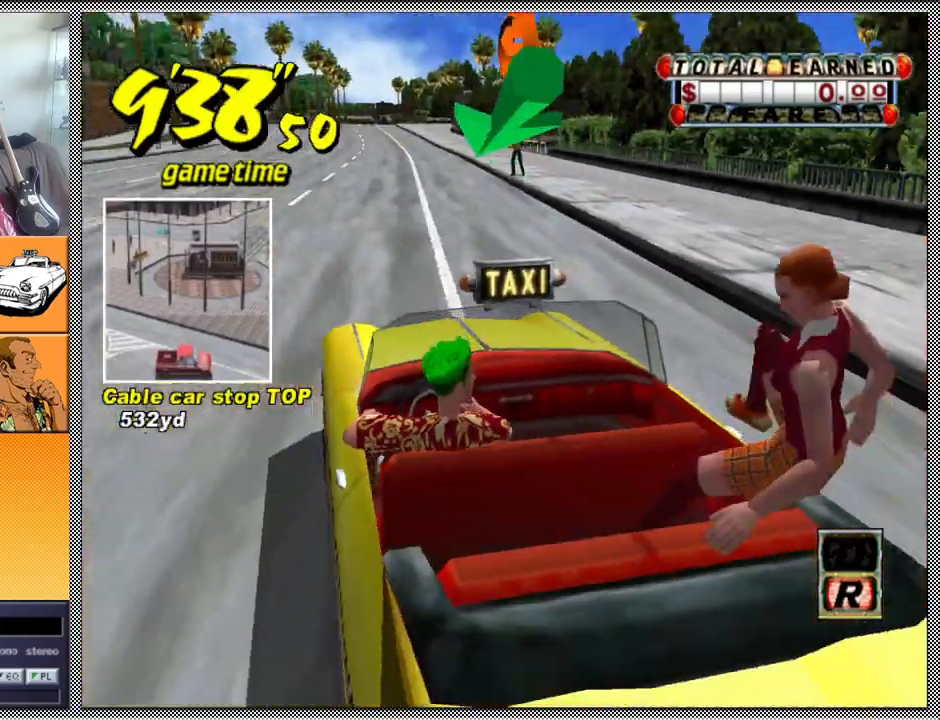
{"buttons": ["Z"], "left_stick": "center", "right_stick": "center", "events": [[300, "A", "down"], [333, "Z", "down"], [433, "A", "up"]]}
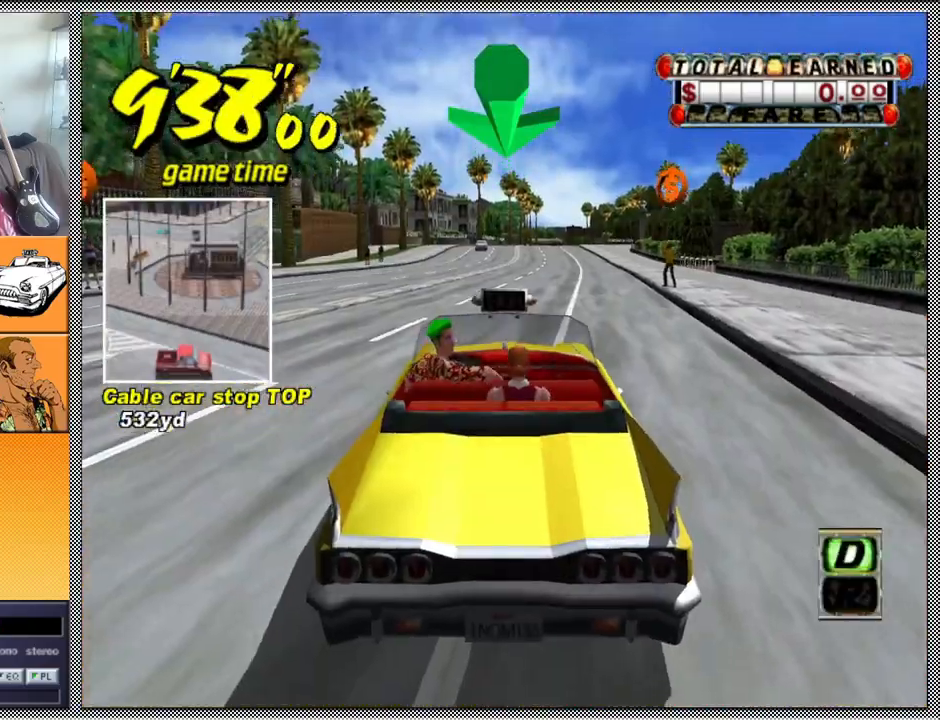
{"buttons": ["Z"], "left_stick": "center", "right_stick": "center", "events": []}
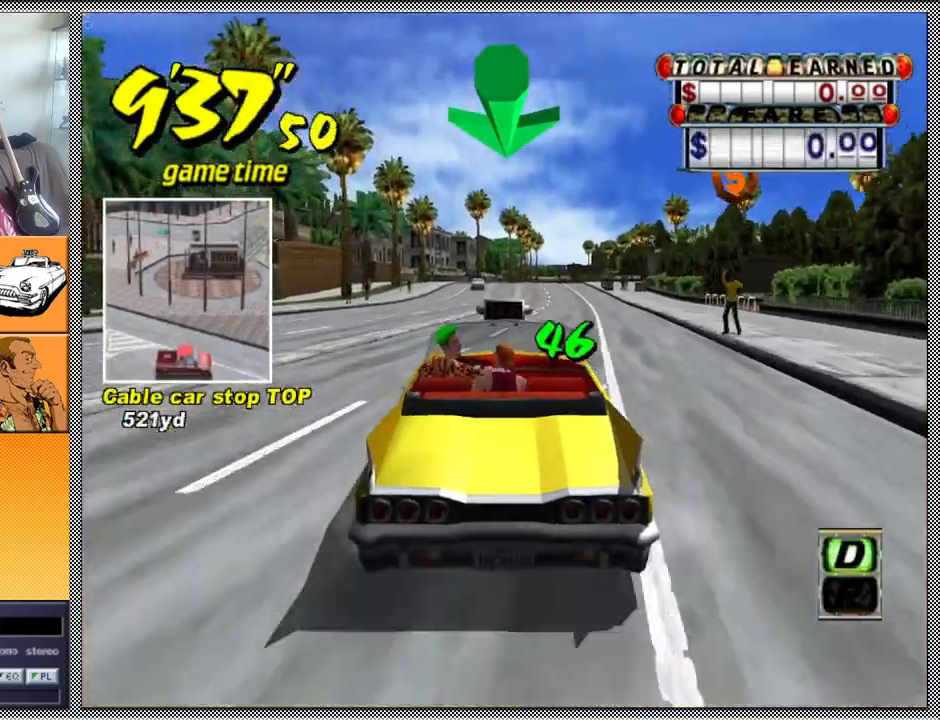
{"buttons": ["Z"], "left_stick": "center", "right_stick": "center", "events": [[33, "left_stick", "right"], [167, "left_stick", "center"]]}
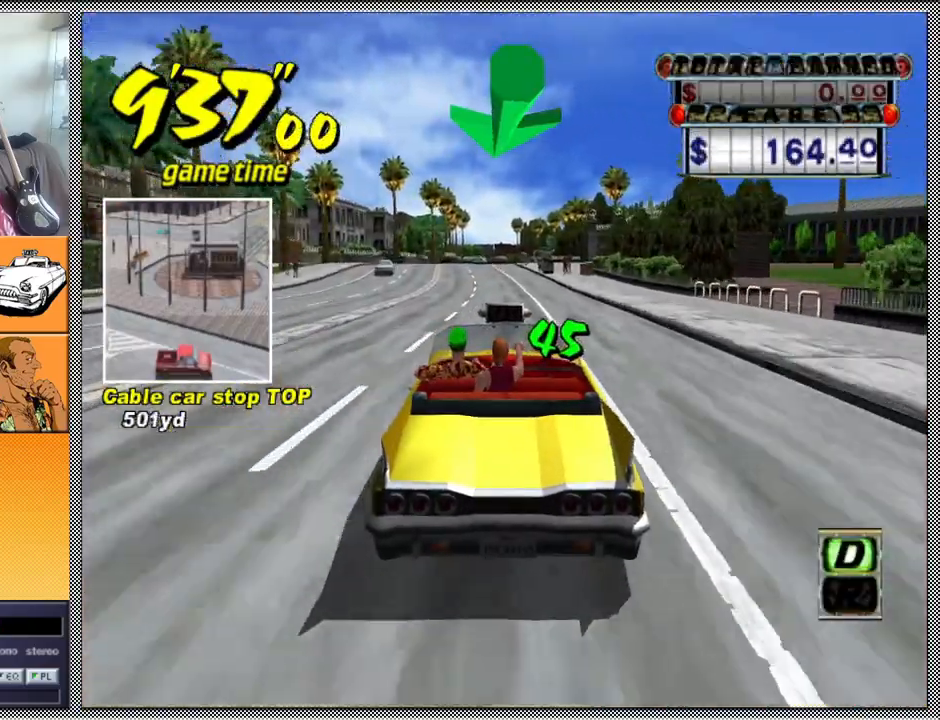
{"buttons": ["Z"], "left_stick": "center", "right_stick": "center", "events": [[200, "left_stick", "left"], [300, "left_stick", "center"]]}
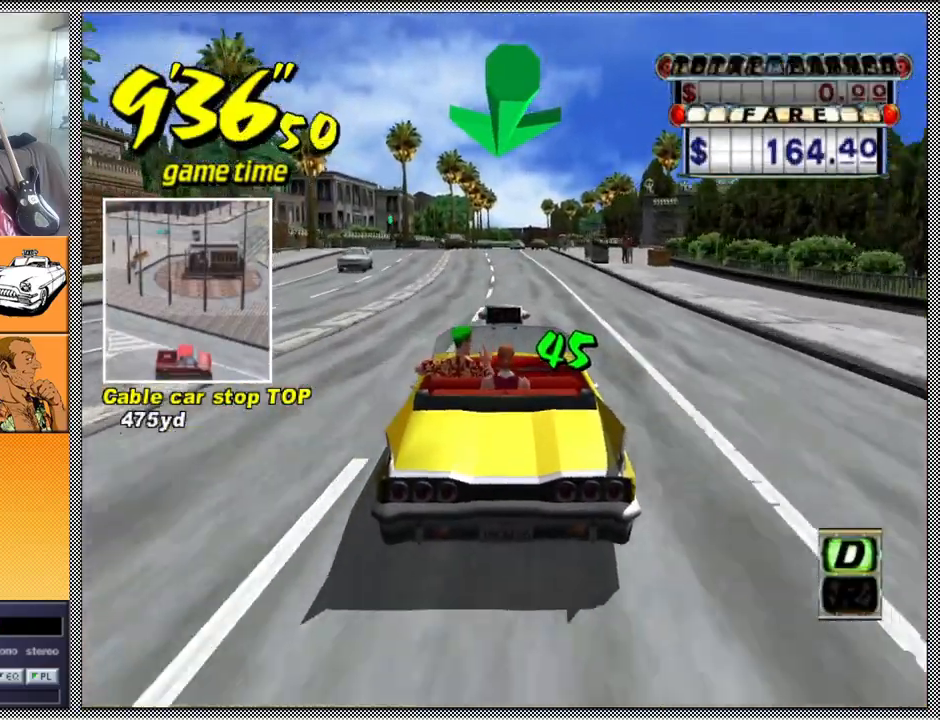
{"buttons": ["Z"], "left_stick": "center", "right_stick": "center", "events": []}
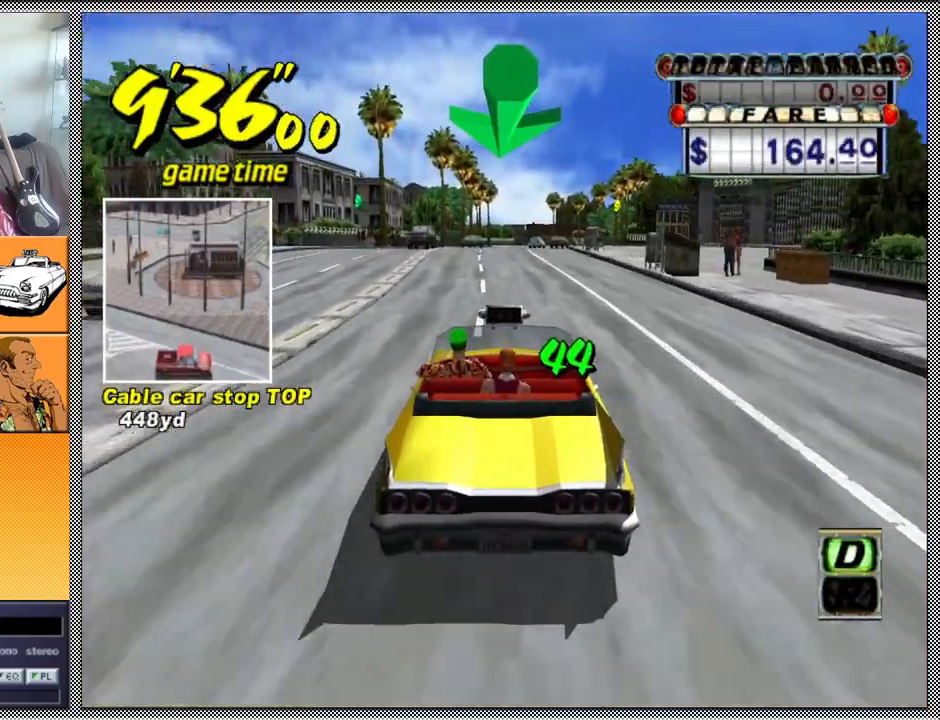
{"buttons": ["Z"], "left_stick": "center", "right_stick": "center", "events": []}
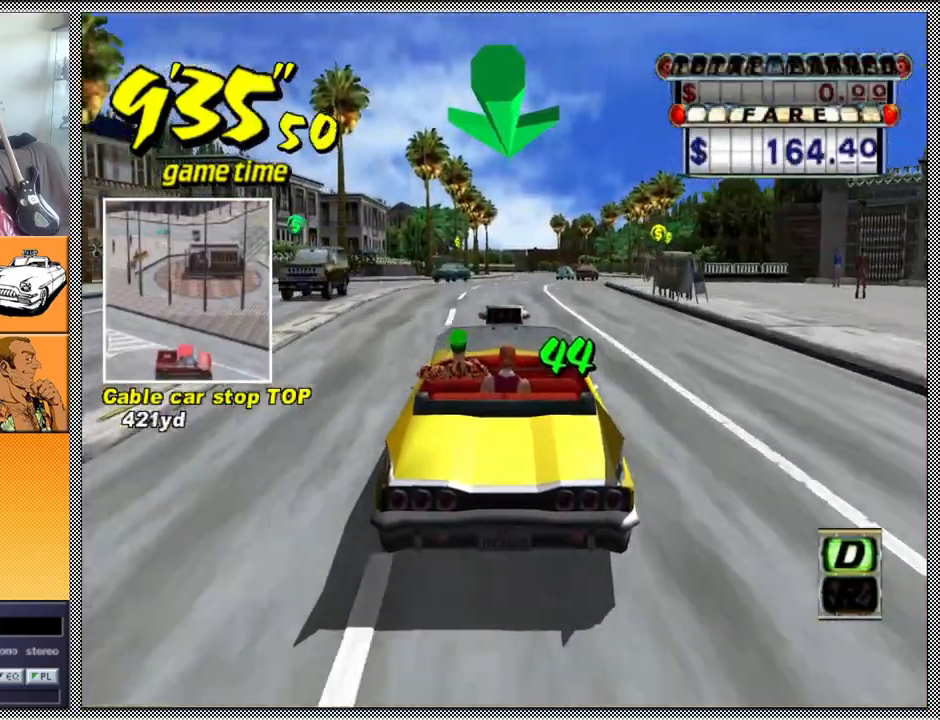
{"buttons": ["Z"], "left_stick": "right", "right_stick": "center", "events": [[400, "left_stick", "right"]]}
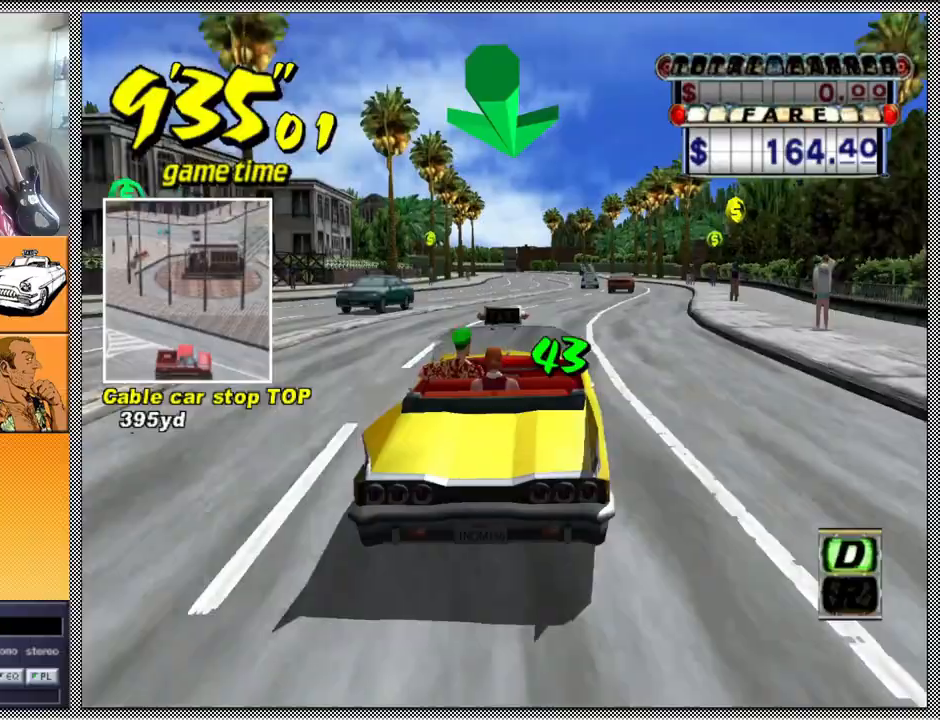
{"buttons": ["A", "B", "Z"], "left_stick": "left", "right_stick": "center", "events": [[33, "left_stick", "center"], [300, "left_stick", "left"], [333, "A", "down"], [333, "B", "down"]]}
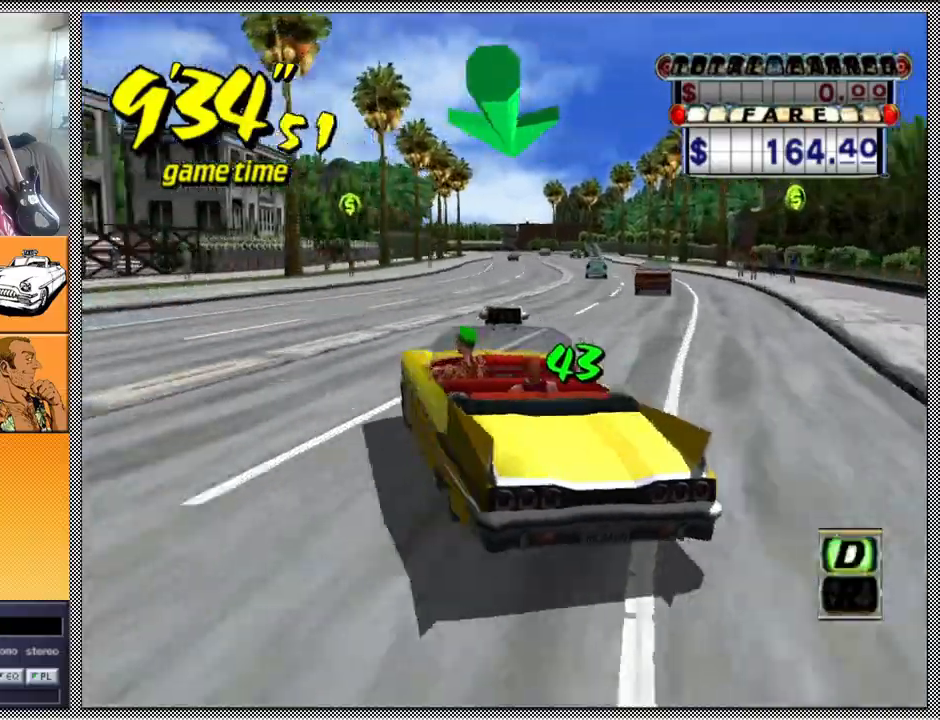
{"buttons": ["A", "B", "Z"], "left_stick": "right", "right_stick": "center", "events": [[100, "left_stick", "center"], [167, "left_stick", "right"]]}
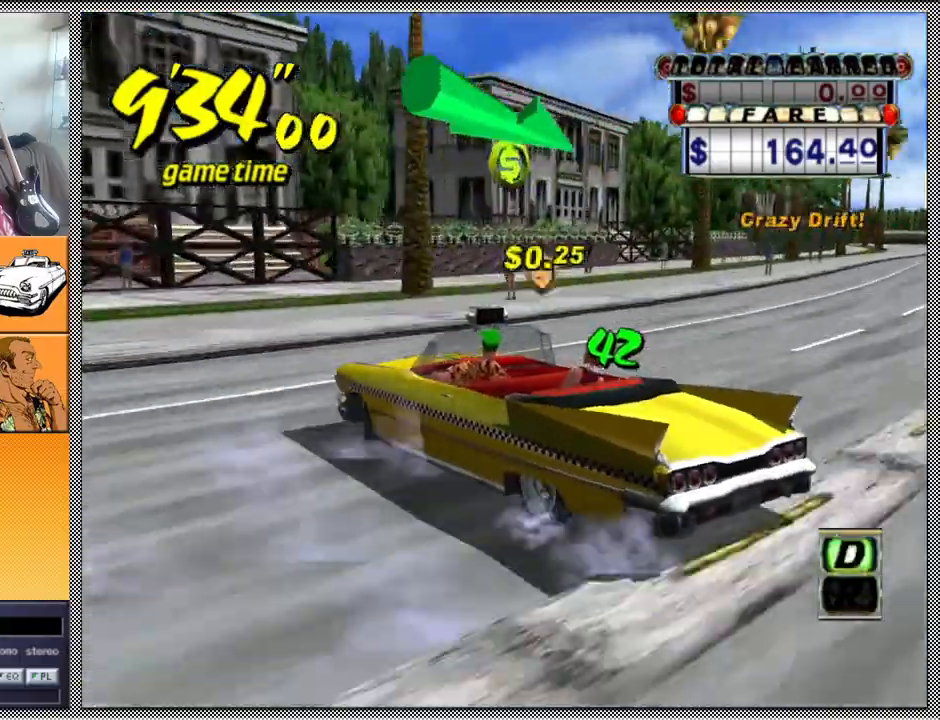
{"buttons": ["A", "B", "Z"], "left_stick": "right", "right_stick": "center", "events": []}
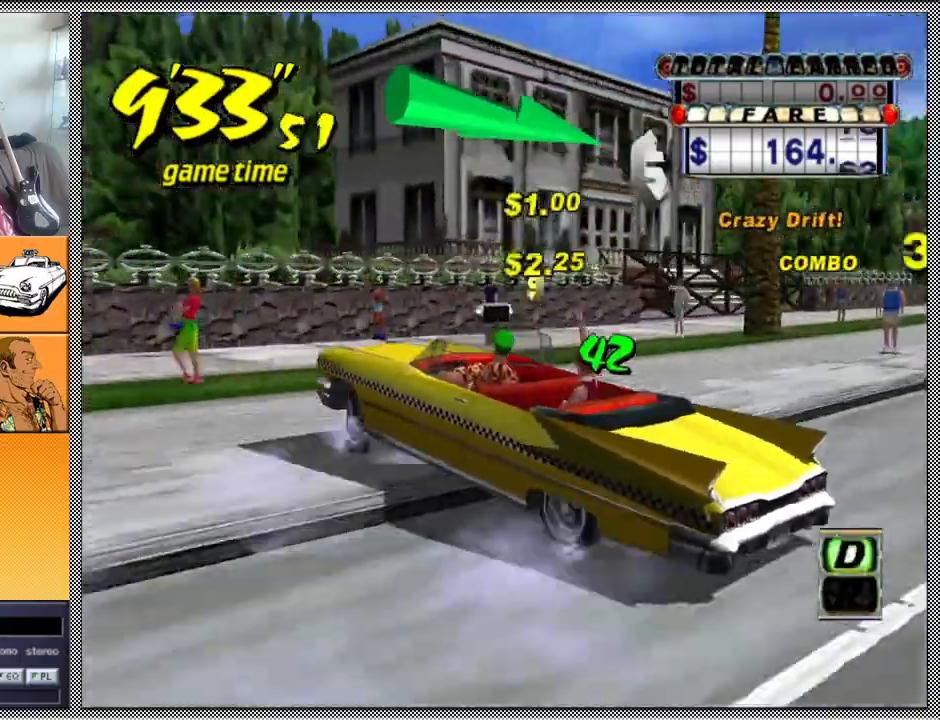
{"buttons": ["A", "B", "Z"], "left_stick": "left", "right_stick": "center", "events": [[167, "left_stick", "left"]]}
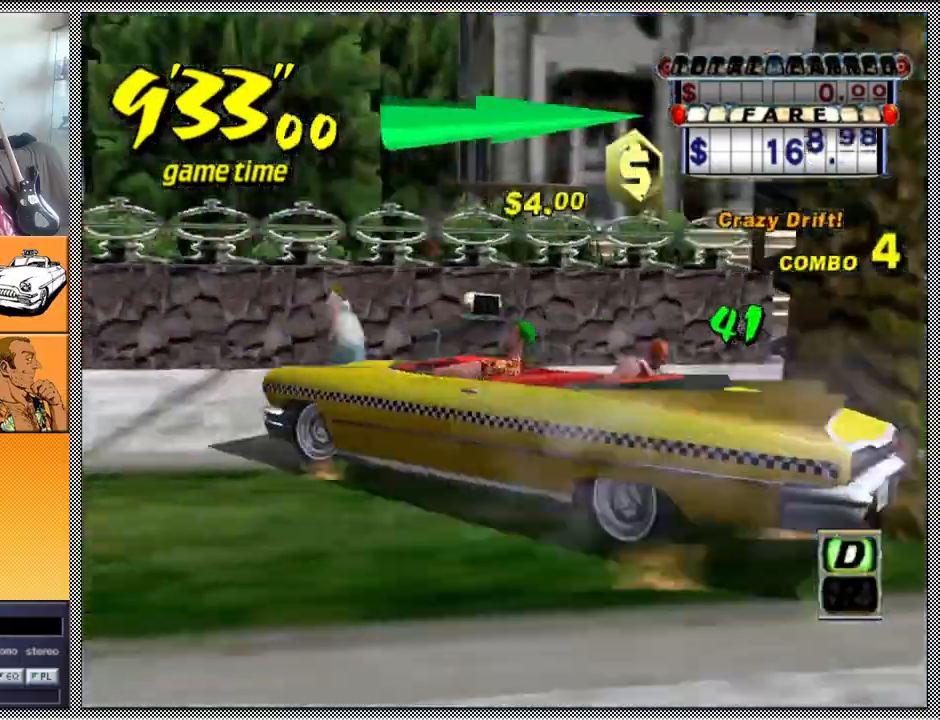
{"buttons": [], "left_stick": "center", "right_stick": "center", "events": [[400, "A", "up"], [433, "left_stick", "center"], [467, "B", "up"], [467, "Z", "up"]]}
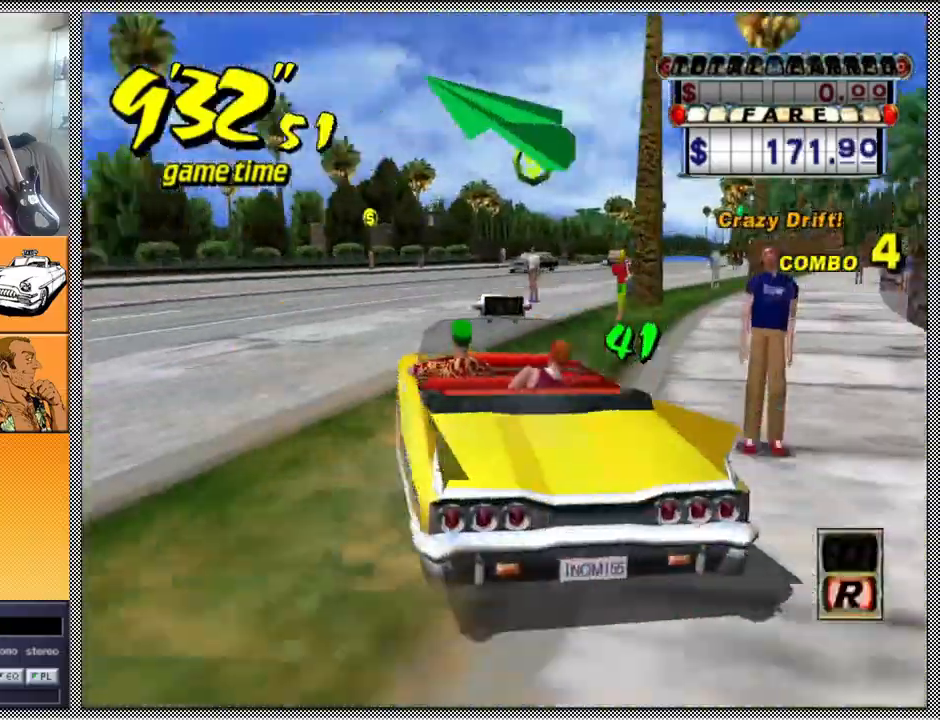
{"buttons": ["Z"], "left_stick": "center", "right_stick": "center", "events": [[67, "A", "down"], [100, "Z", "down"], [200, "A", "up"]]}
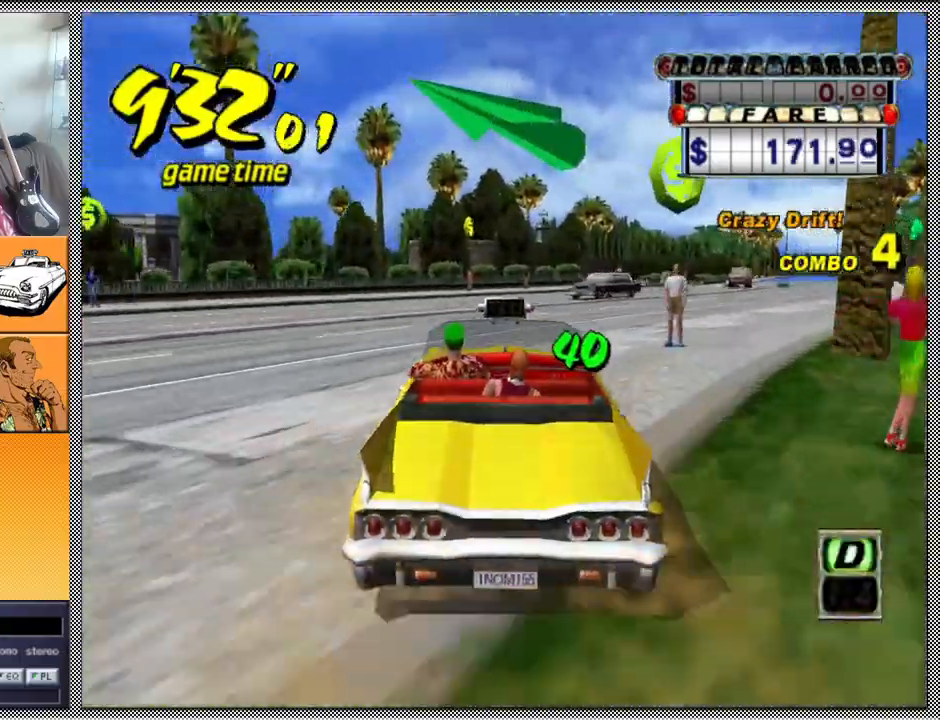
{"buttons": ["Z"], "left_stick": "right", "right_stick": "center", "events": [[300, "left_stick", "right"]]}
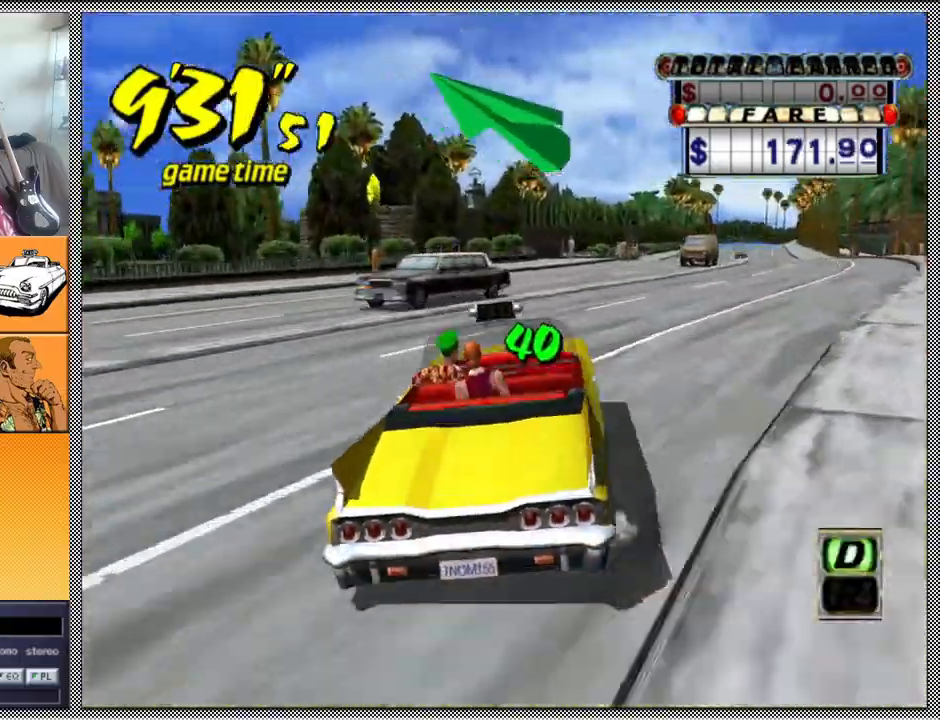
{"buttons": ["Z"], "left_stick": "right", "right_stick": "center", "events": [[33, "left_stick", "center"], [167, "left_stick", "right"]]}
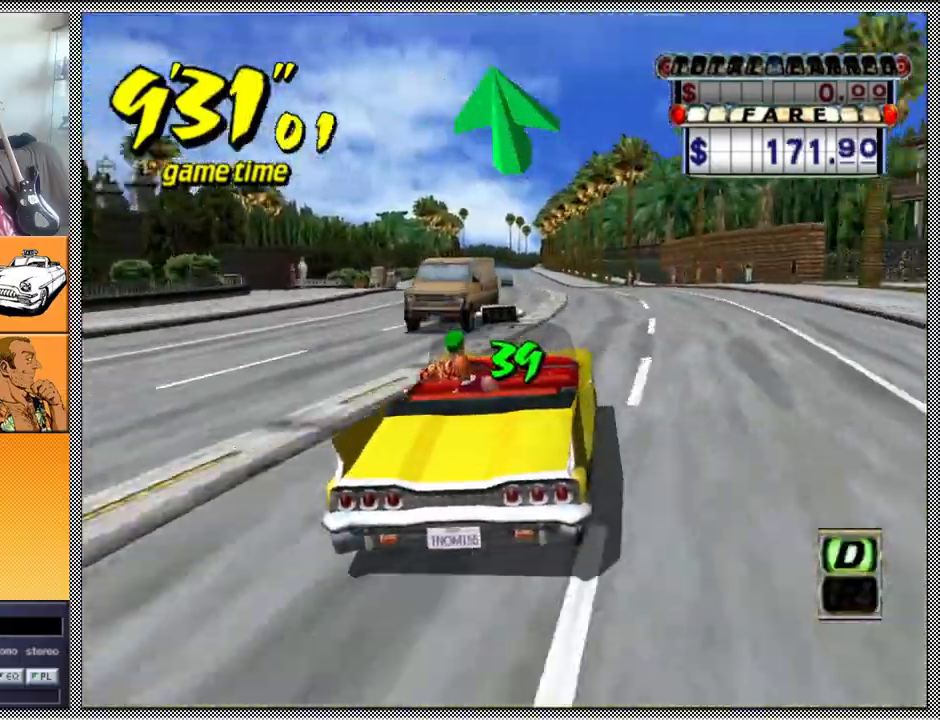
{"buttons": ["Z"], "left_stick": "center", "right_stick": "center", "events": [[100, "left_stick", "center"]]}
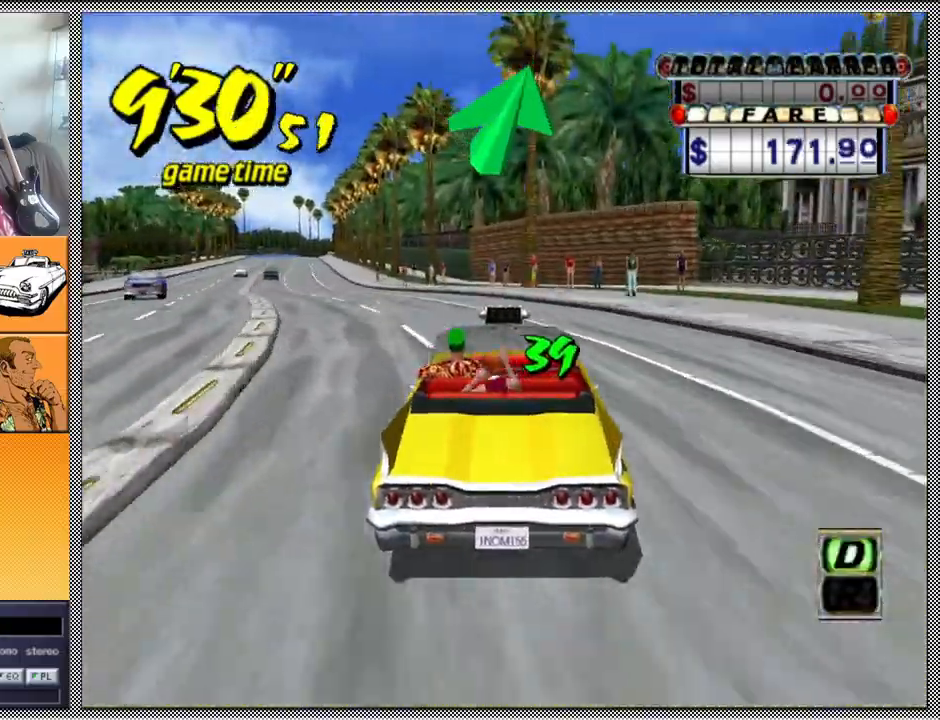
{"buttons": ["A", "B", "Z"], "left_stick": "left", "right_stick": "center", "events": [[67, "left_stick", "left"], [100, "B", "down"], [133, "A", "down"]]}
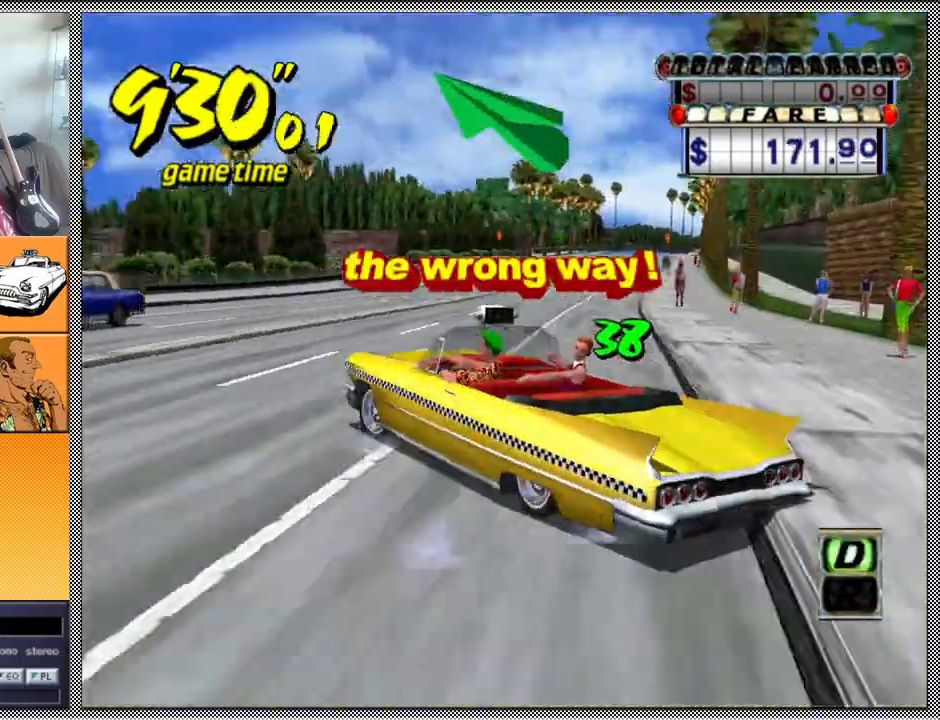
{"buttons": ["A", "B", "Z"], "left_stick": "right", "right_stick": "center", "events": [[67, "left_stick", "right"]]}
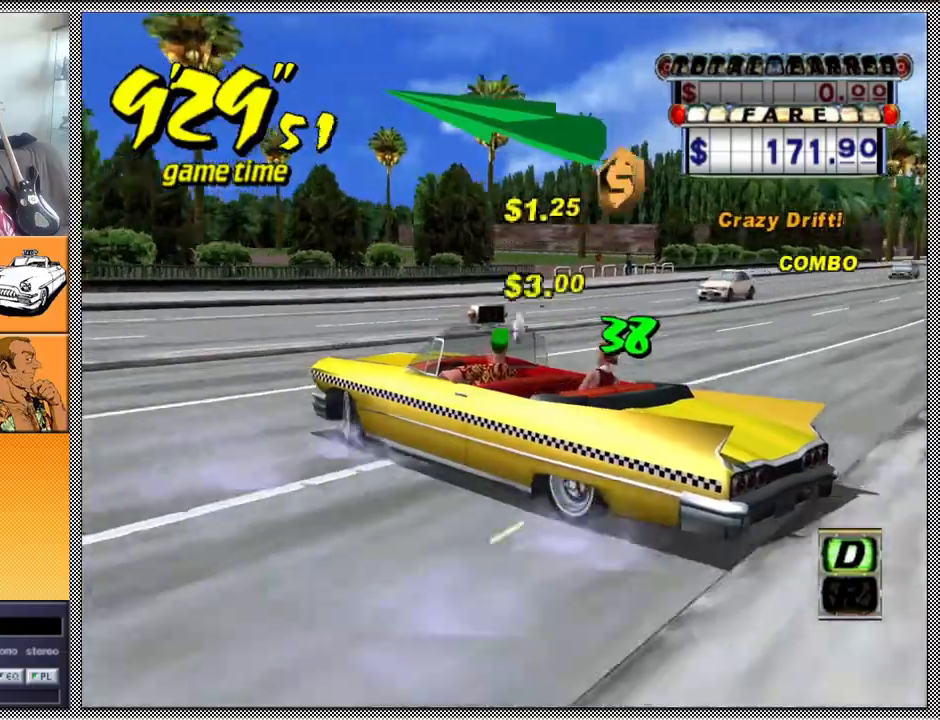
{"buttons": ["A", "B", "Z"], "left_stick": "right", "right_stick": "center", "events": []}